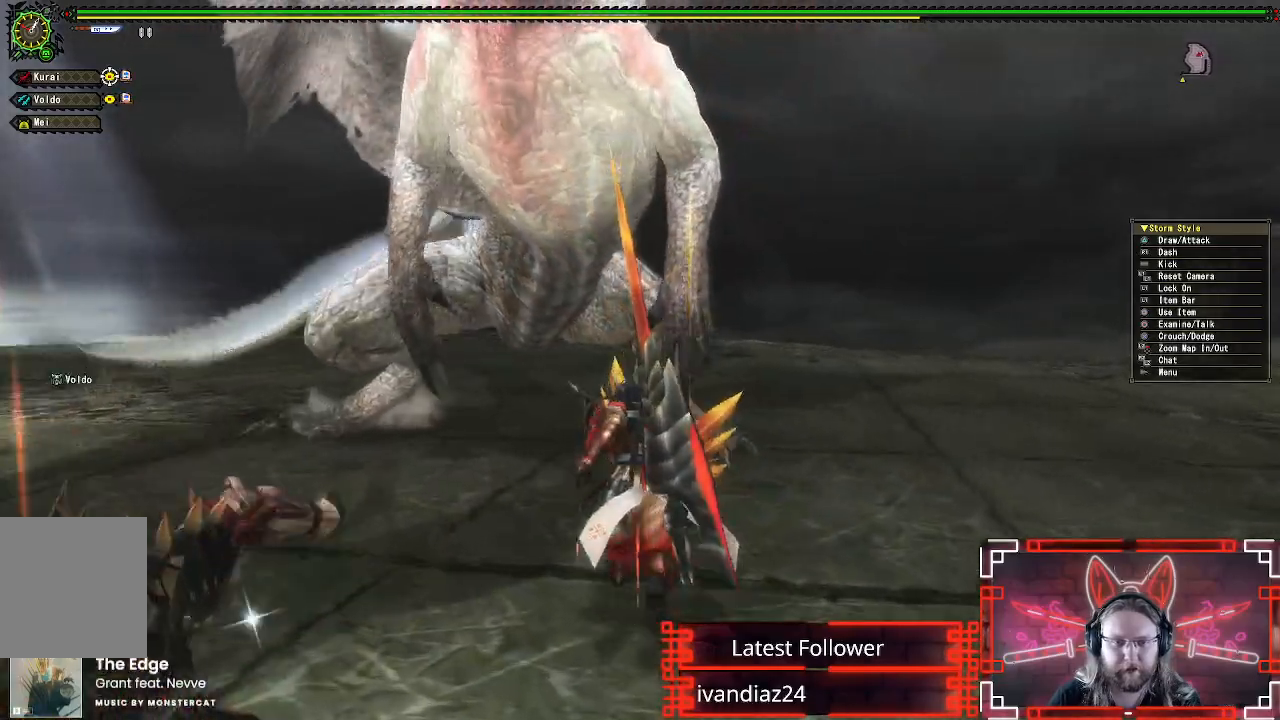
Gameplay with a controller (Xbox layout); each line is a JSON object with the inputs held at the frame after it. "events" lists button and stick changes between this image and that frame as [ms after this image, input, new state], when the widget could be followed in between. Not read: R3.
{"buttons": ["B"], "left_stick": "up-left", "right_stick": "center", "events": [[50, "Y", "up"], [67, "R1", "up"], [133, "Y", "down"], [267, "Y", "up"], [400, "B", "down"]]}
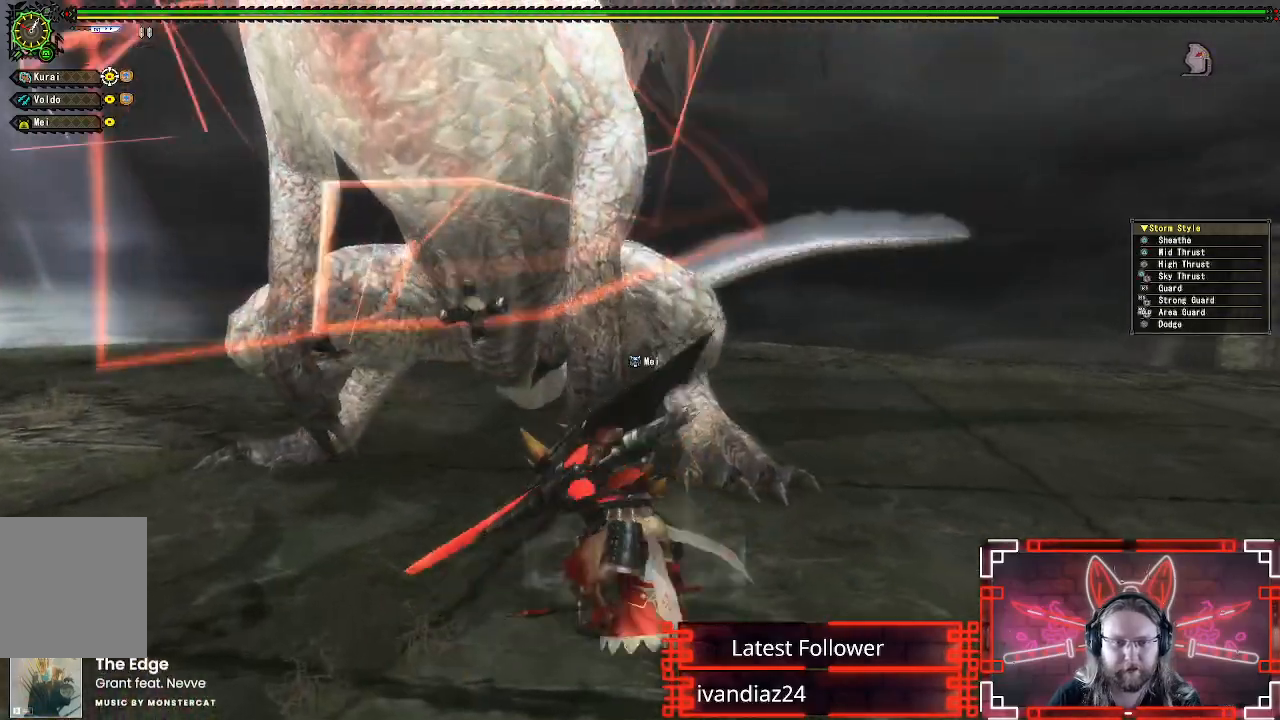
{"buttons": ["B"], "left_stick": "center", "right_stick": "center", "events": [[17, "B", "up"], [67, "left_stick", "center"], [100, "B", "down"], [200, "B", "up"], [267, "B", "down"], [383, "B", "up"], [450, "B", "down"]]}
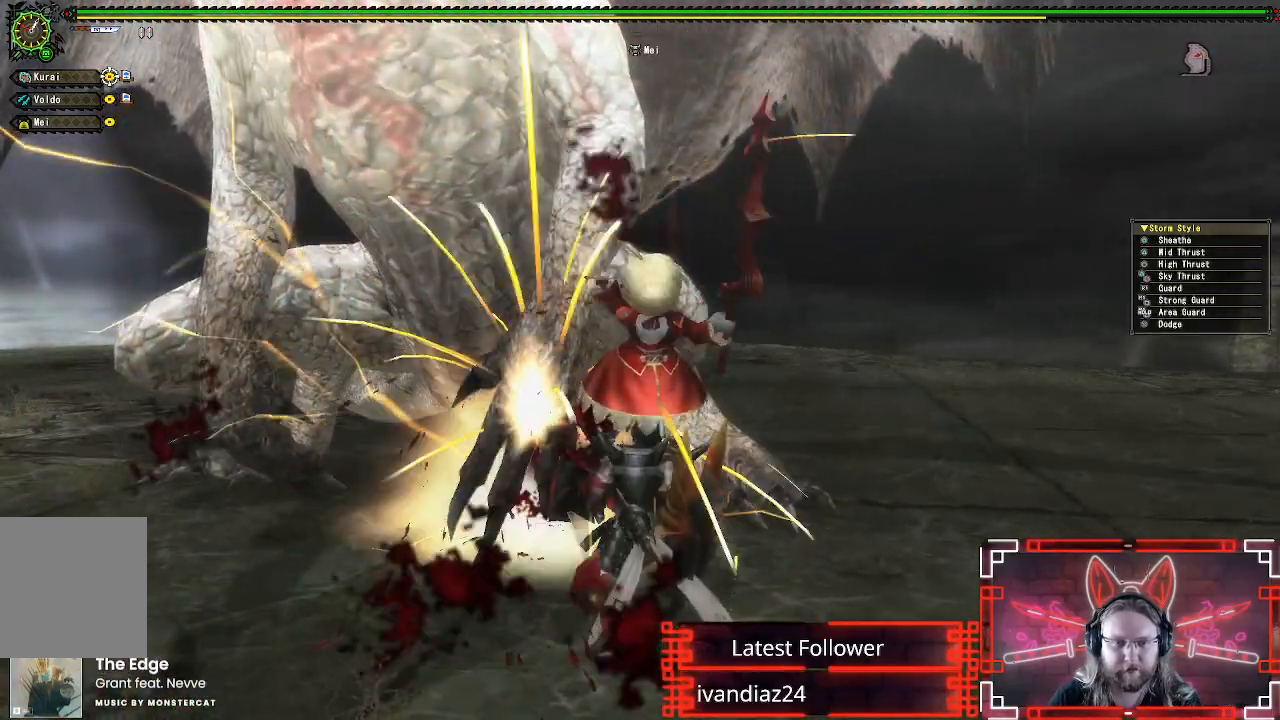
{"buttons": ["B"], "left_stick": "center", "right_stick": "center", "events": [[50, "B", "up"], [133, "B", "down"], [217, "B", "up"], [300, "B", "down"], [367, "B", "up"], [450, "B", "down"]]}
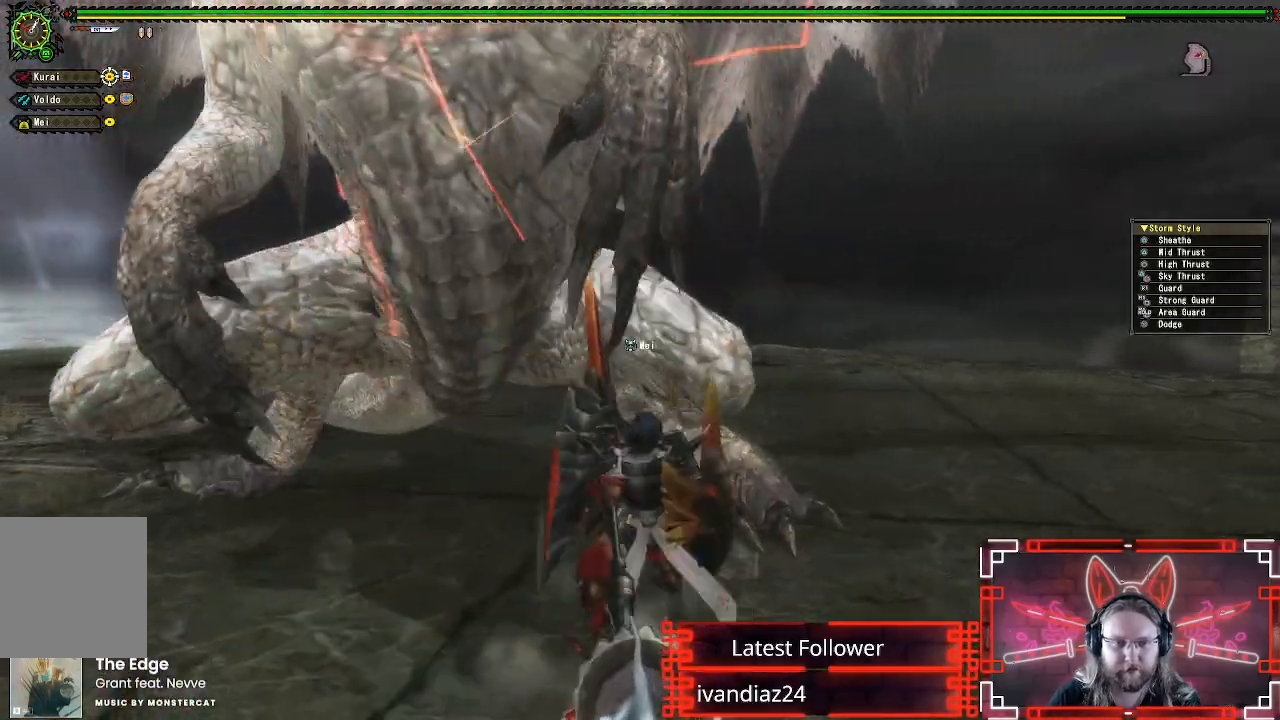
{"buttons": ["A"], "left_stick": "down", "right_stick": "center", "events": [[50, "B", "up"], [183, "left_stick", "down"], [267, "A", "down"], [400, "A", "up"], [467, "A", "down"]]}
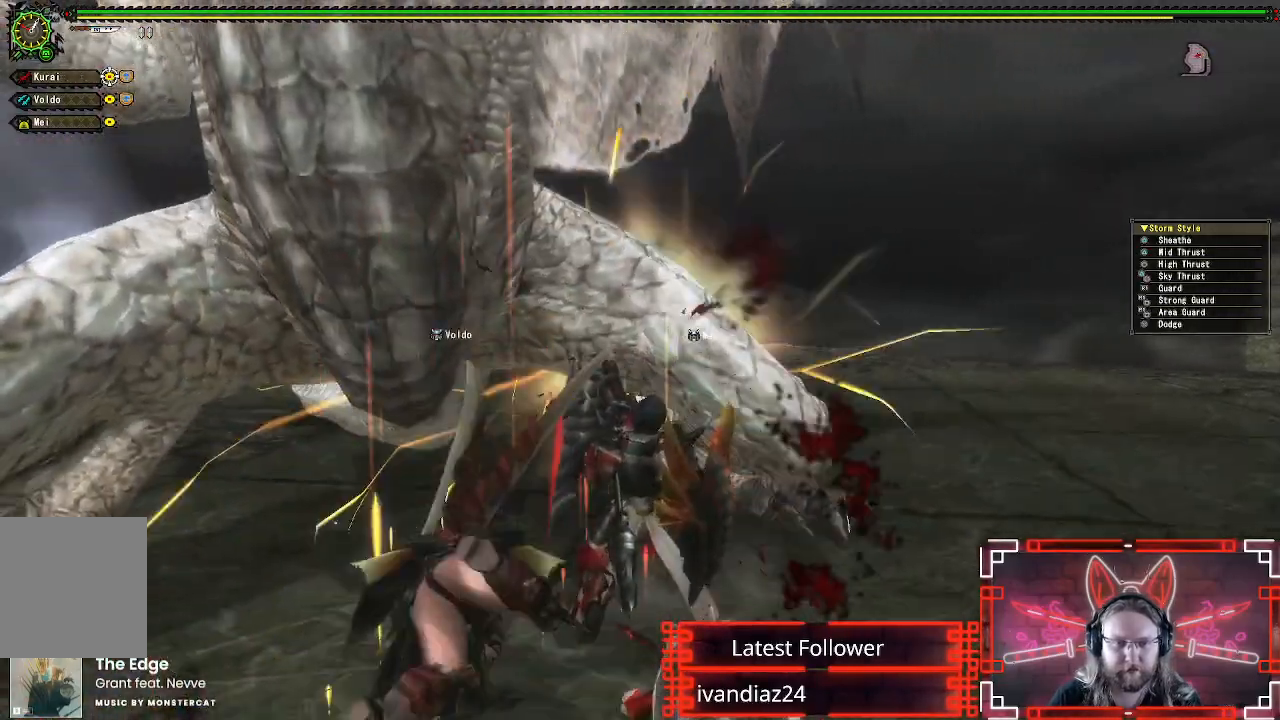
{"buttons": [], "left_stick": "down", "right_stick": "center", "events": [[83, "A", "up"], [167, "A", "down"], [267, "A", "up"], [350, "A", "down"], [467, "A", "up"]]}
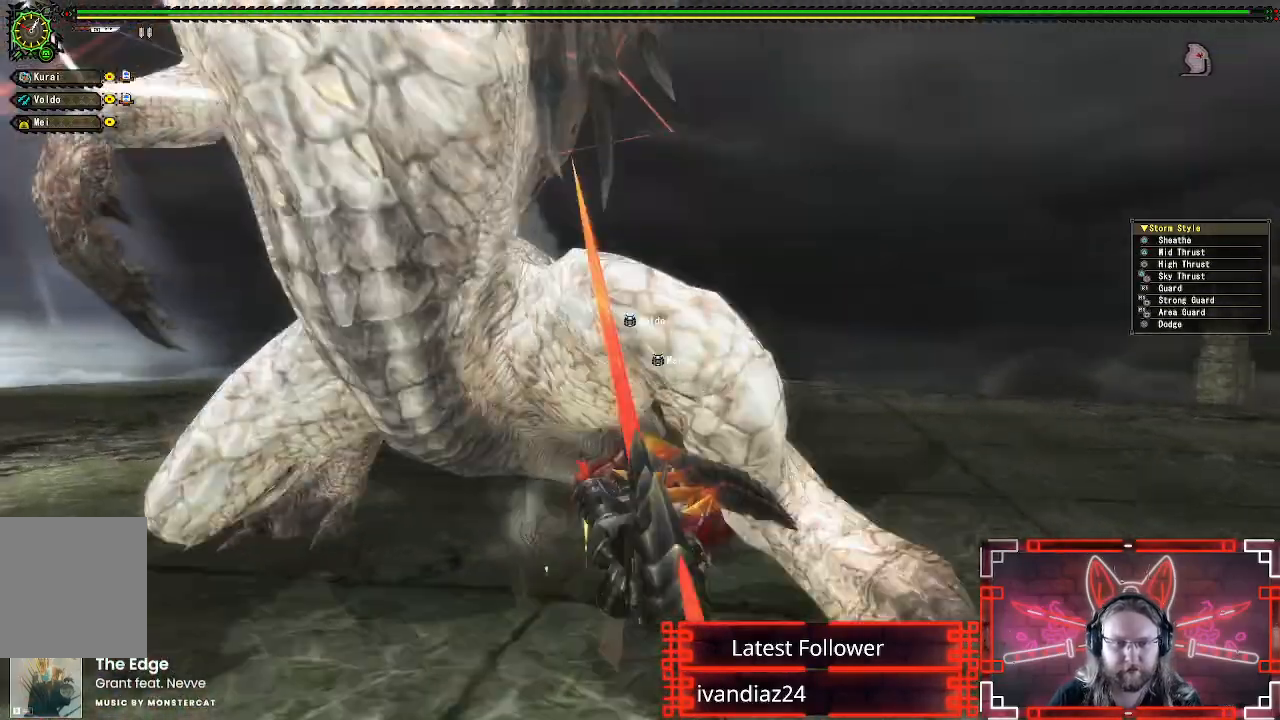
{"buttons": [], "left_stick": "down", "right_stick": "center", "events": [[50, "A", "down"], [183, "A", "up"], [283, "A", "down"], [483, "A", "up"]]}
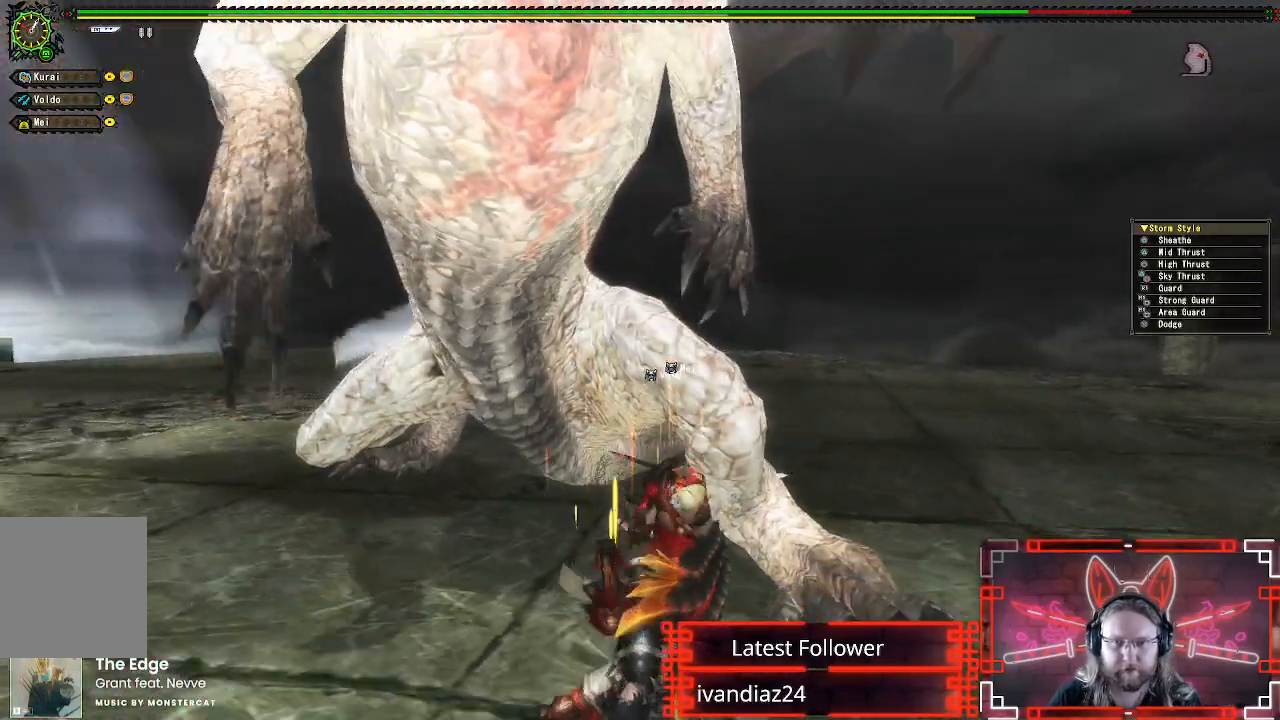
{"buttons": [], "left_stick": "up", "right_stick": "center", "events": [[83, "left_stick", "up"], [100, "A", "down"], [217, "A", "up"], [333, "A", "down"], [467, "A", "up"]]}
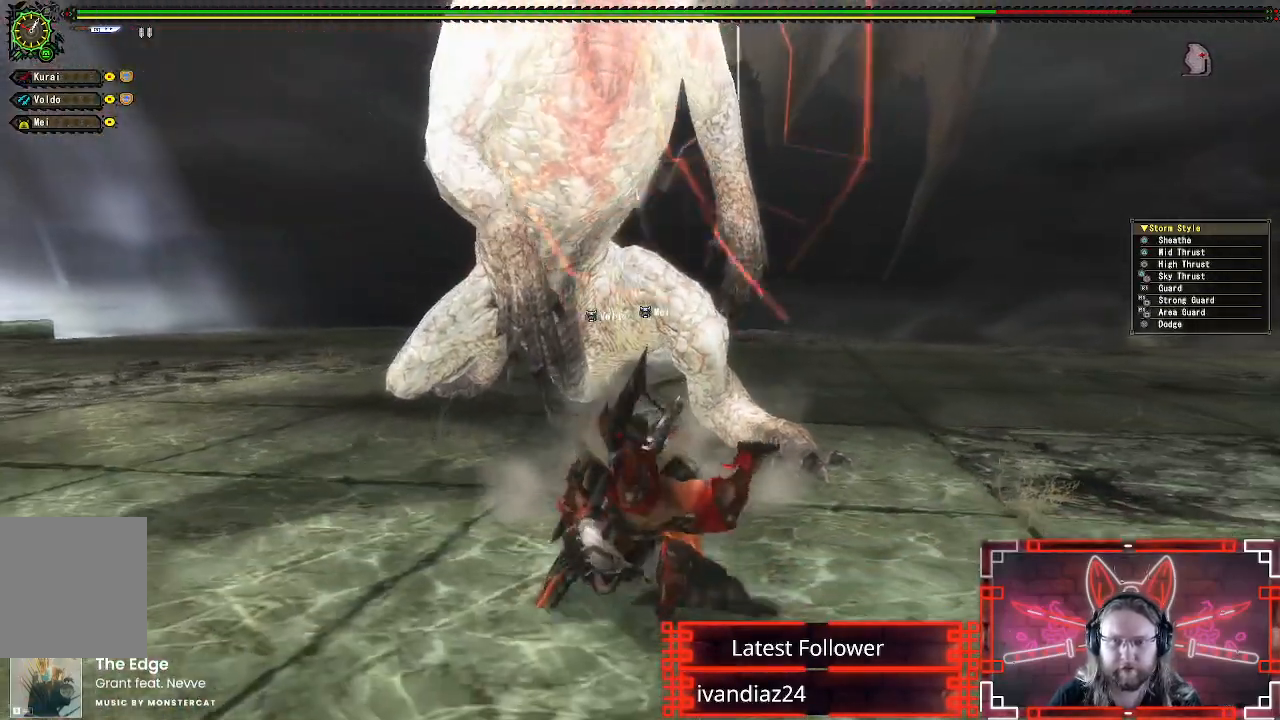
{"buttons": [], "left_stick": "center", "right_stick": "center", "events": [[67, "A", "down"], [183, "A", "up"], [300, "A", "down"], [433, "A", "up"], [483, "left_stick", "center"]]}
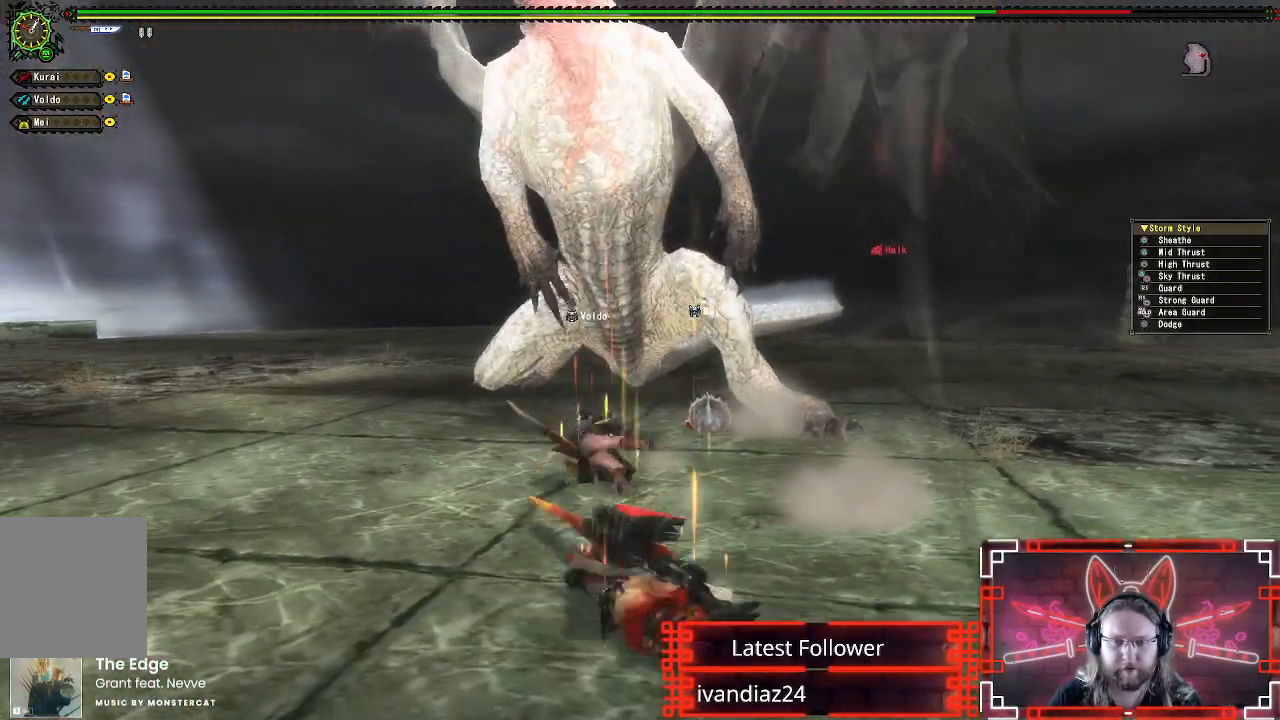
{"buttons": ["A"], "left_stick": "up", "right_stick": "center", "events": [[33, "A", "down"], [150, "A", "up"], [233, "left_stick", "up"], [267, "A", "down"], [383, "A", "up"], [500, "A", "down"]]}
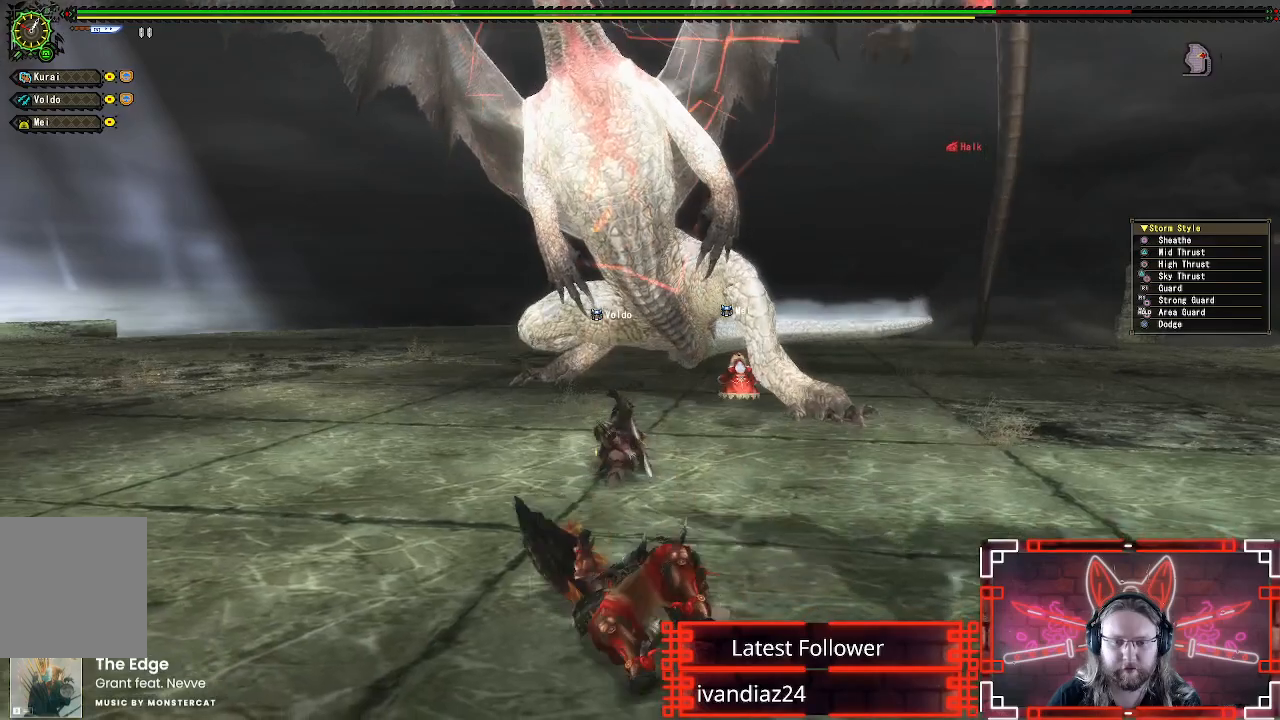
{"buttons": [], "left_stick": "up", "right_stick": "center", "events": [[100, "A", "up"], [200, "A", "down"], [300, "A", "up"], [383, "A", "down"], [483, "A", "up"]]}
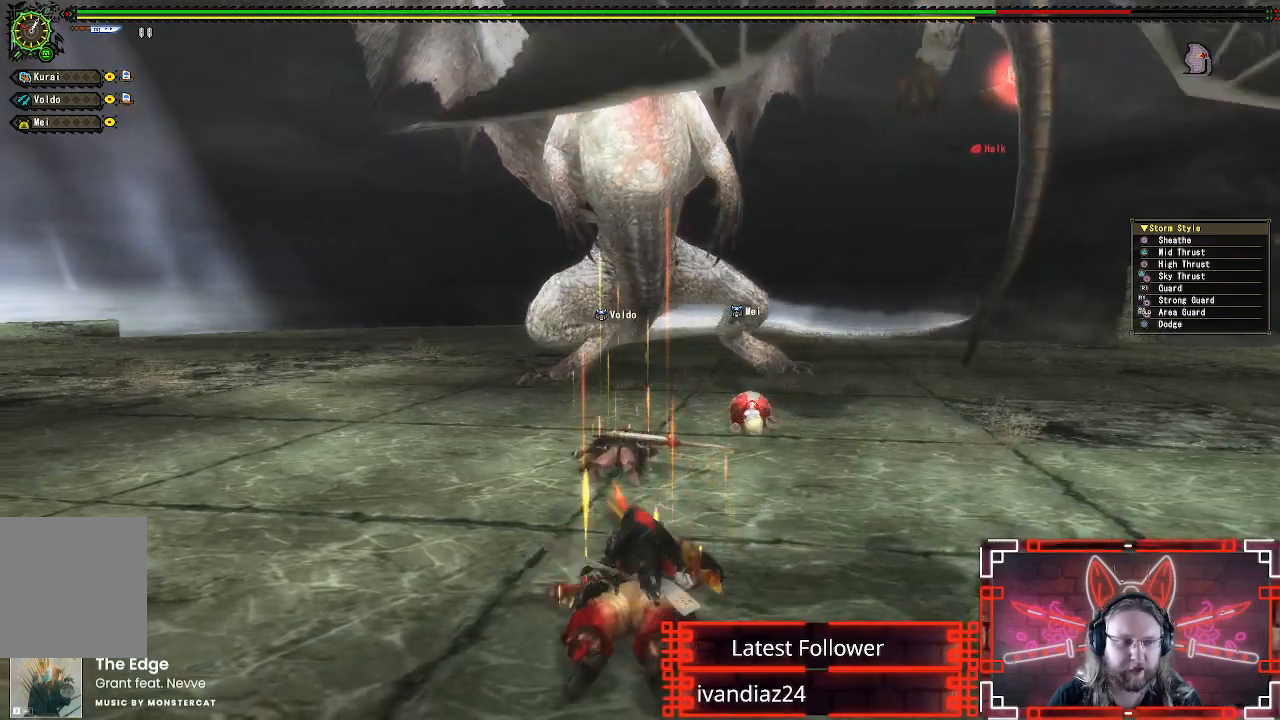
{"buttons": ["A"], "left_stick": "center", "right_stick": "center", "events": [[67, "A", "down"], [167, "A", "up"], [250, "A", "down"], [367, "A", "up"], [467, "A", "down"], [467, "left_stick", "center"]]}
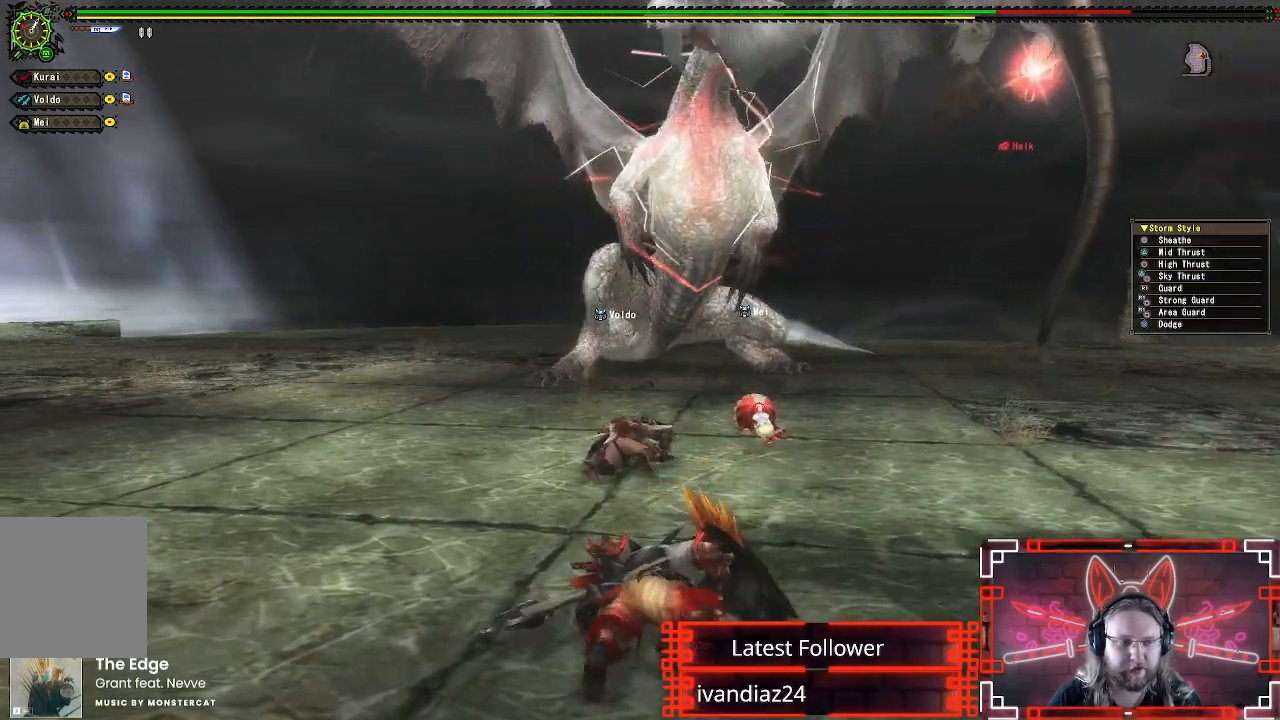
{"buttons": [], "left_stick": "up", "right_stick": "center", "events": [[133, "A", "up"], [200, "left_stick", "up"]]}
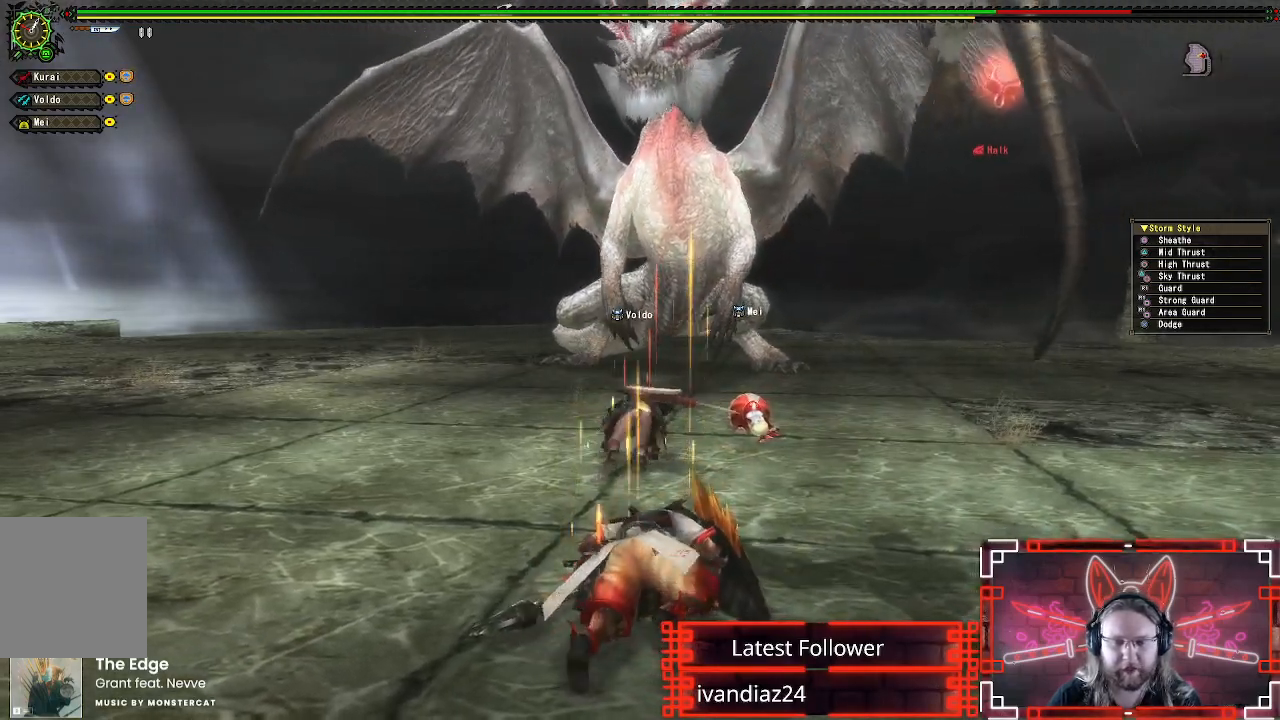
{"buttons": ["X"], "left_stick": "up", "right_stick": "center", "events": [[500, "X", "down"]]}
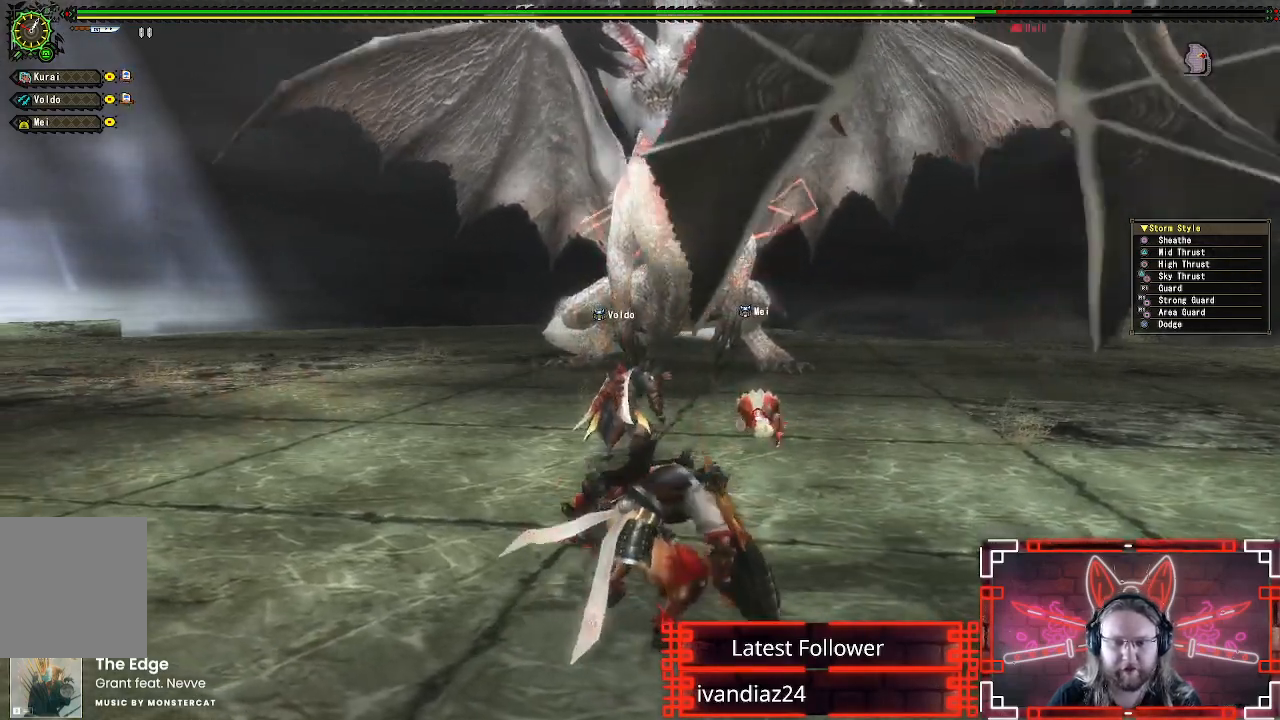
{"buttons": [], "left_stick": "up-left", "right_stick": "center", "events": [[117, "X", "up"], [217, "X", "down"], [233, "left_stick", "up-left"], [300, "X", "up"], [417, "X", "down"], [500, "X", "up"]]}
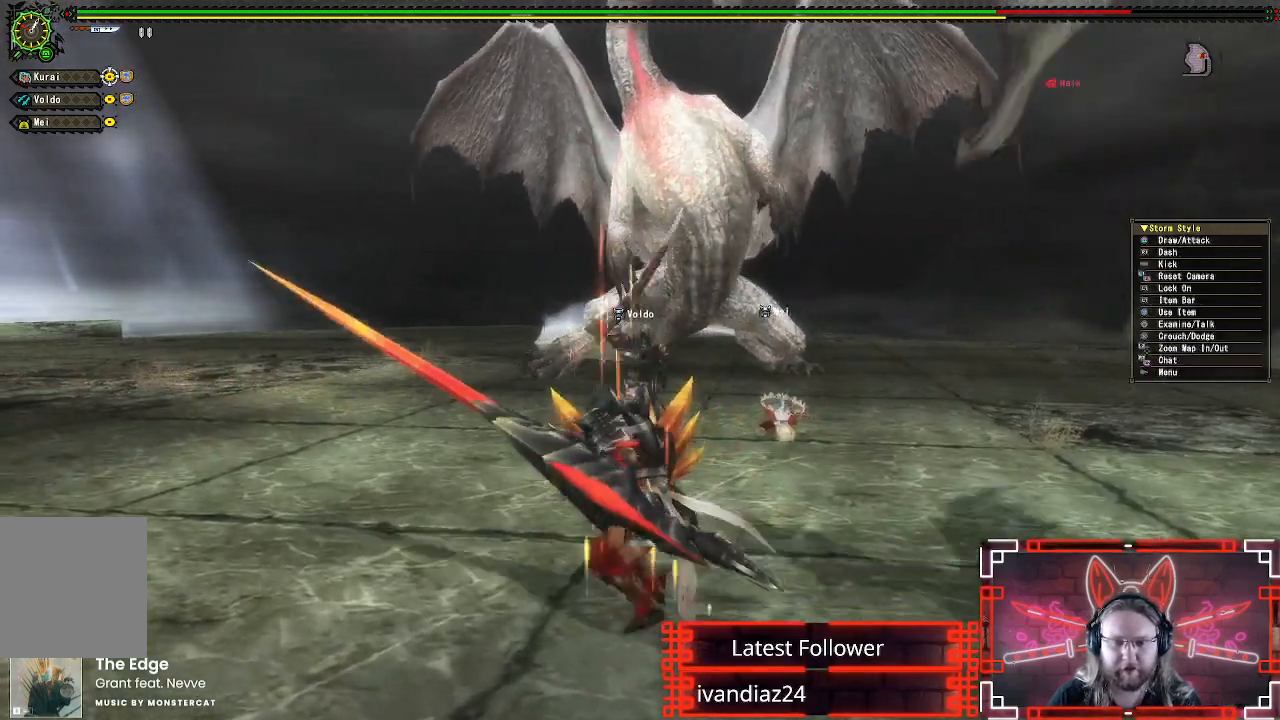
{"buttons": ["R1"], "left_stick": "up-left", "right_stick": "center", "events": [[467, "R1", "down"]]}
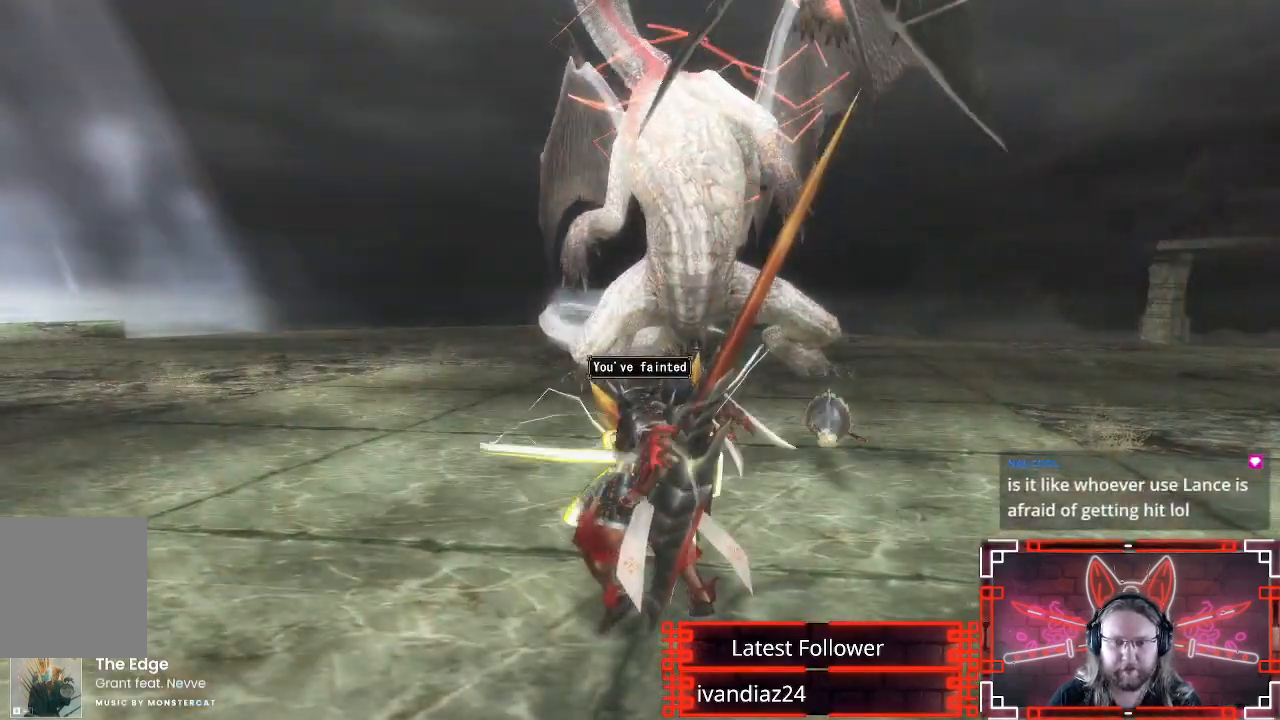
{"buttons": [], "left_stick": "center", "right_stick": "center", "events": [[233, "R1", "up"], [250, "left_stick", "left"], [367, "left_stick", "center"]]}
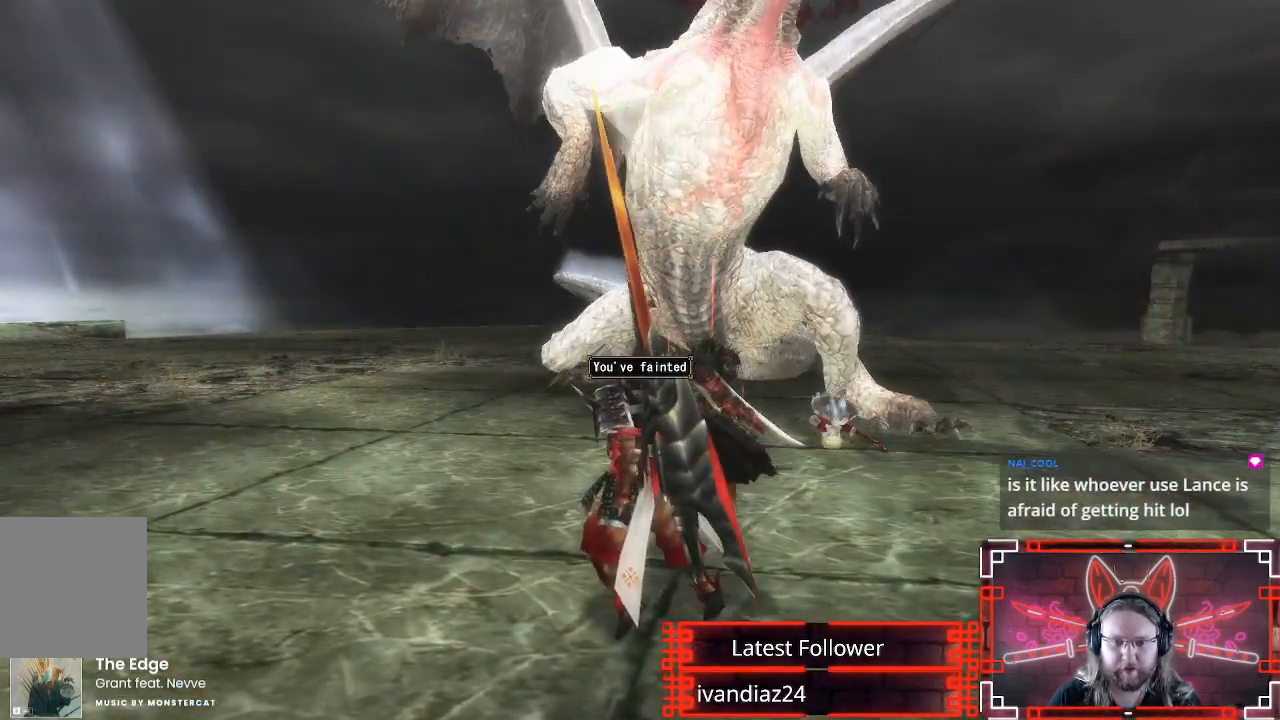
{"buttons": [], "left_stick": "center", "right_stick": "center", "events": []}
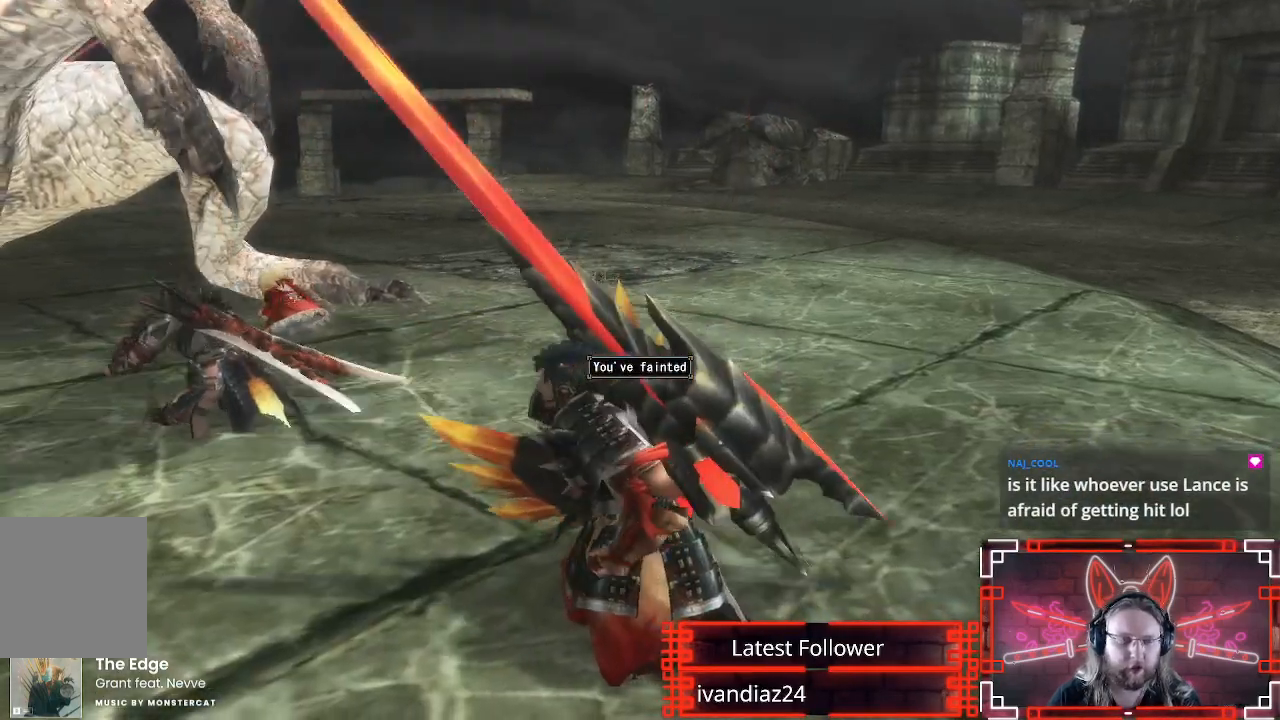
{"buttons": [], "left_stick": "center", "right_stick": "center", "events": []}
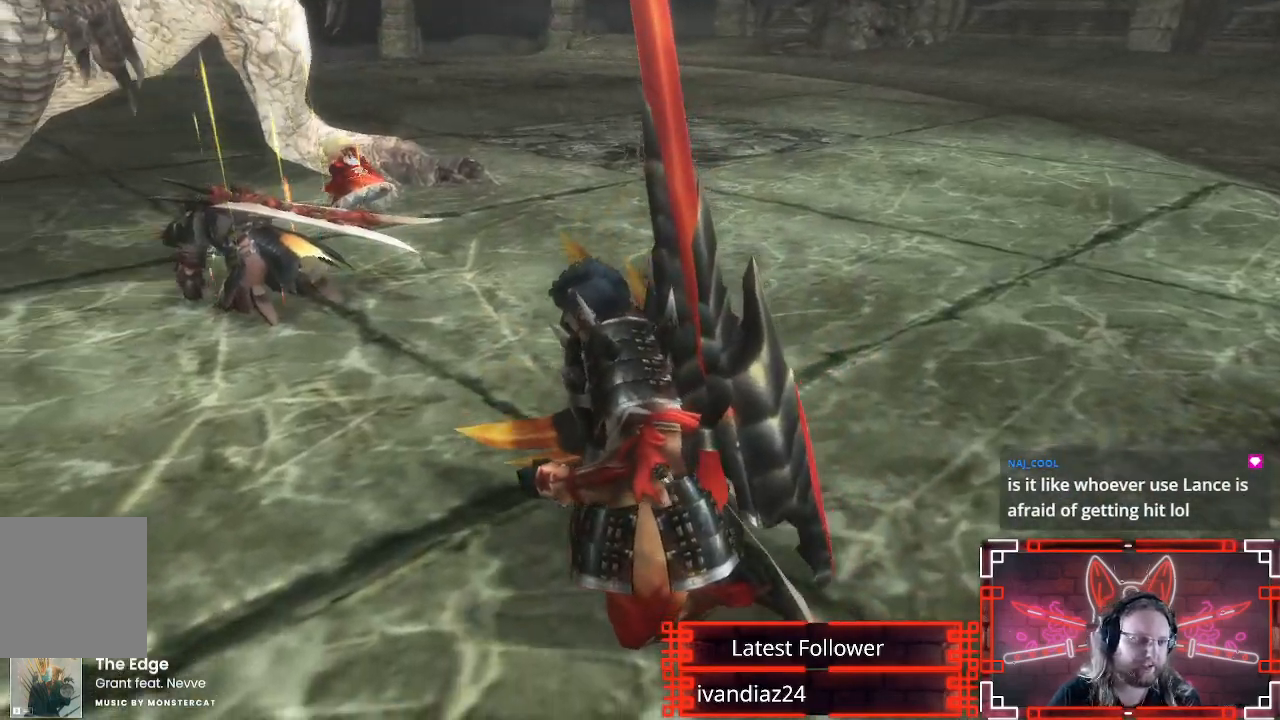
{"buttons": [], "left_stick": "center", "right_stick": "center", "events": []}
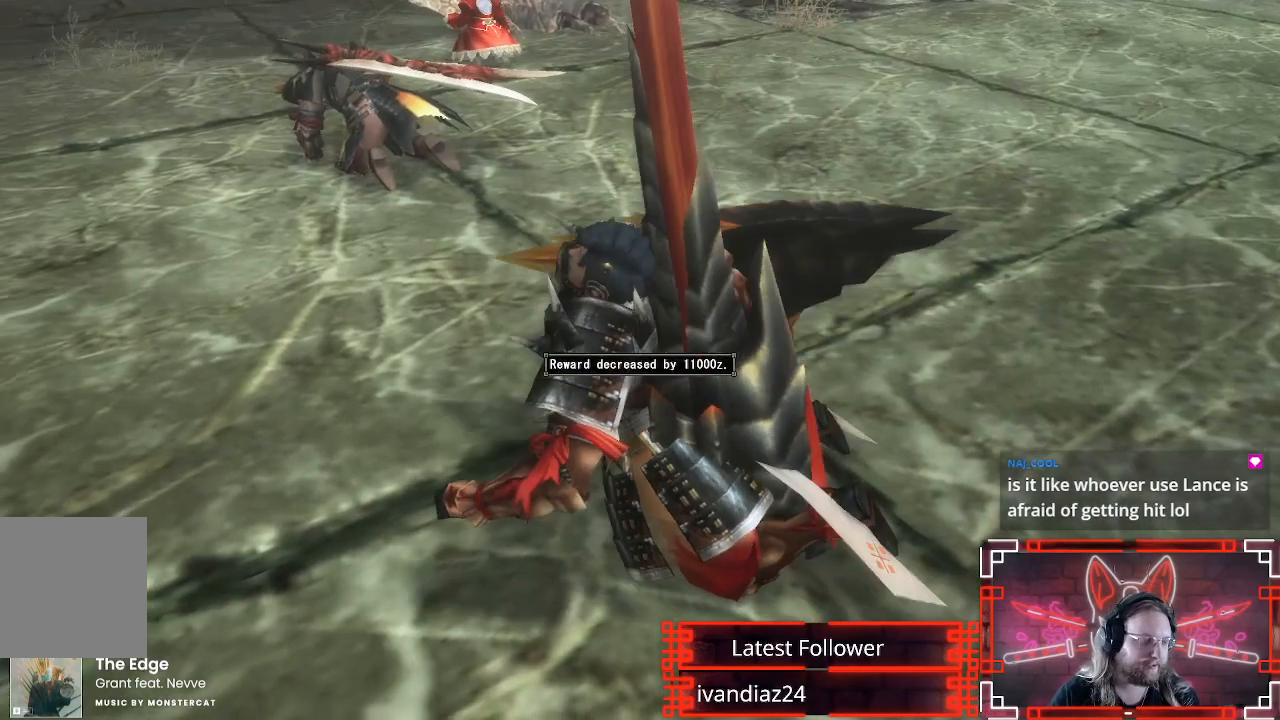
{"buttons": [], "left_stick": "center", "right_stick": "center", "events": [[167, "R2", "down"], [417, "R2", "up"]]}